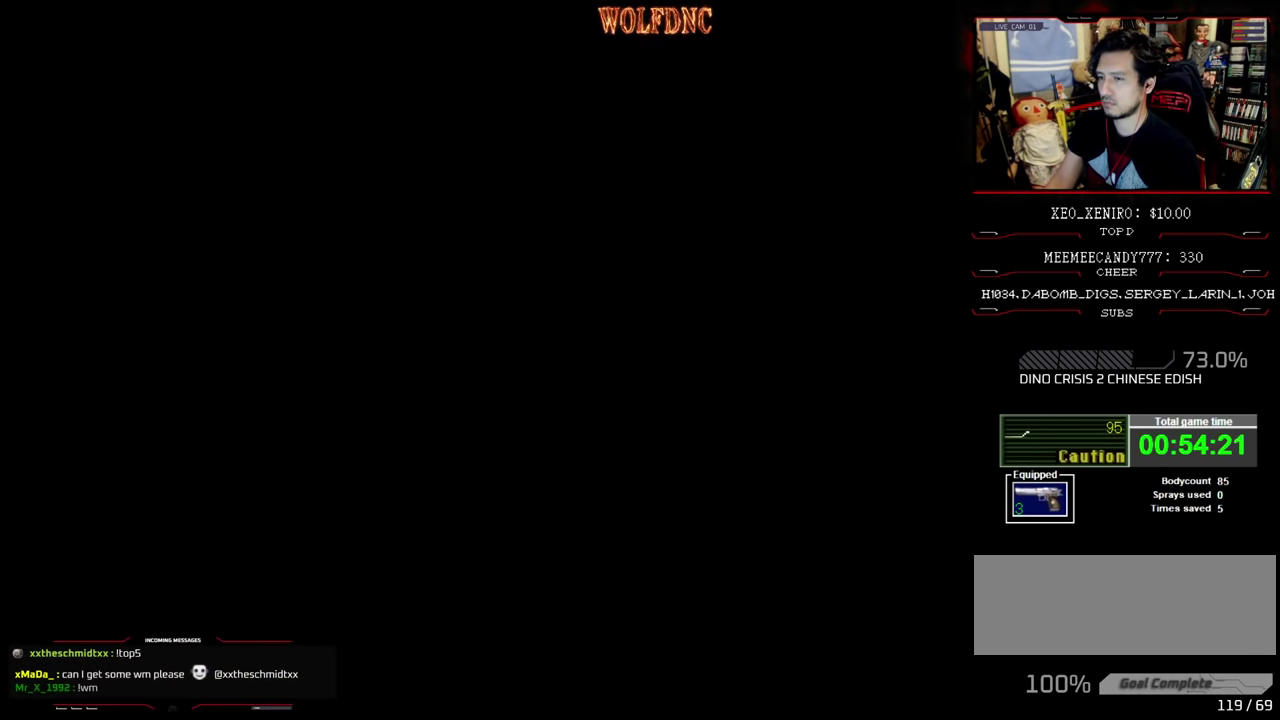
Gameplay with a controller (PlayStation layout); each line is a JSON object with the inputs held at the frame after it. "events" lists button and stick changes between this image and that frame as [ms after this image, input, new state], when the widget could be followed in between. Not read: L3 R3.
{"buttons": [], "events": [[50, "CROSS", "down"], [183, "CROSS", "up"]]}
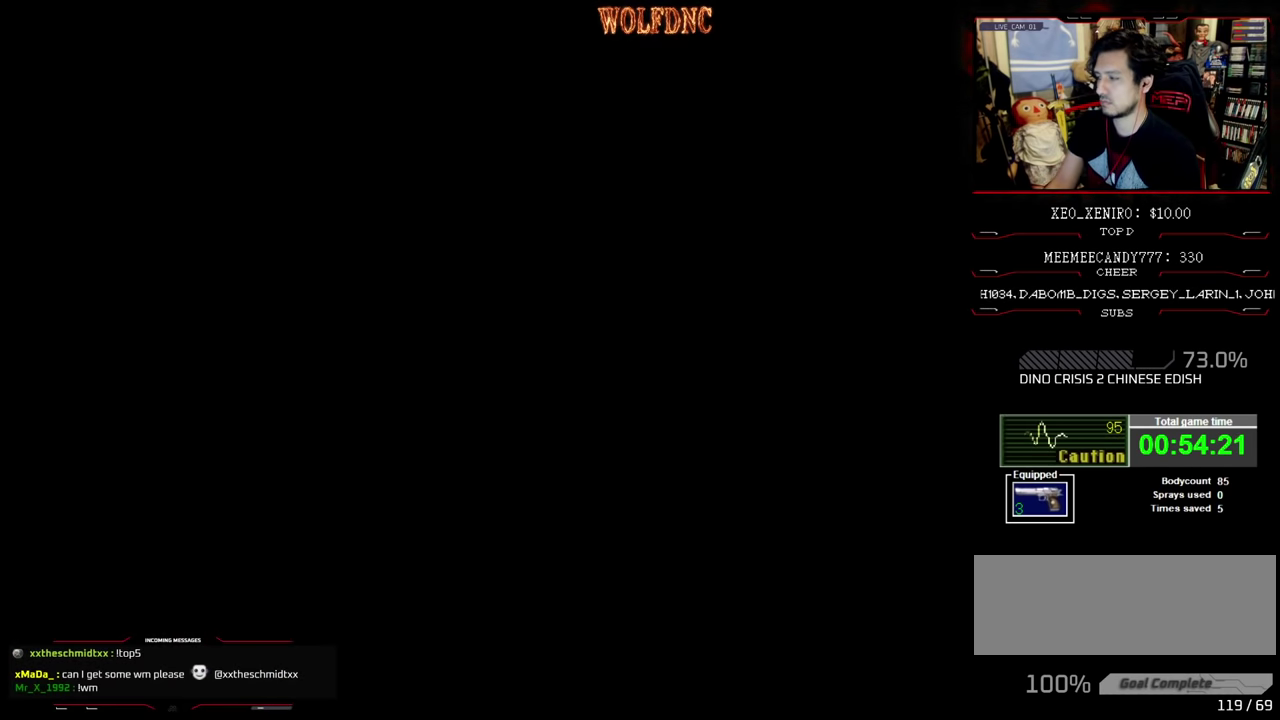
{"buttons": [], "events": []}
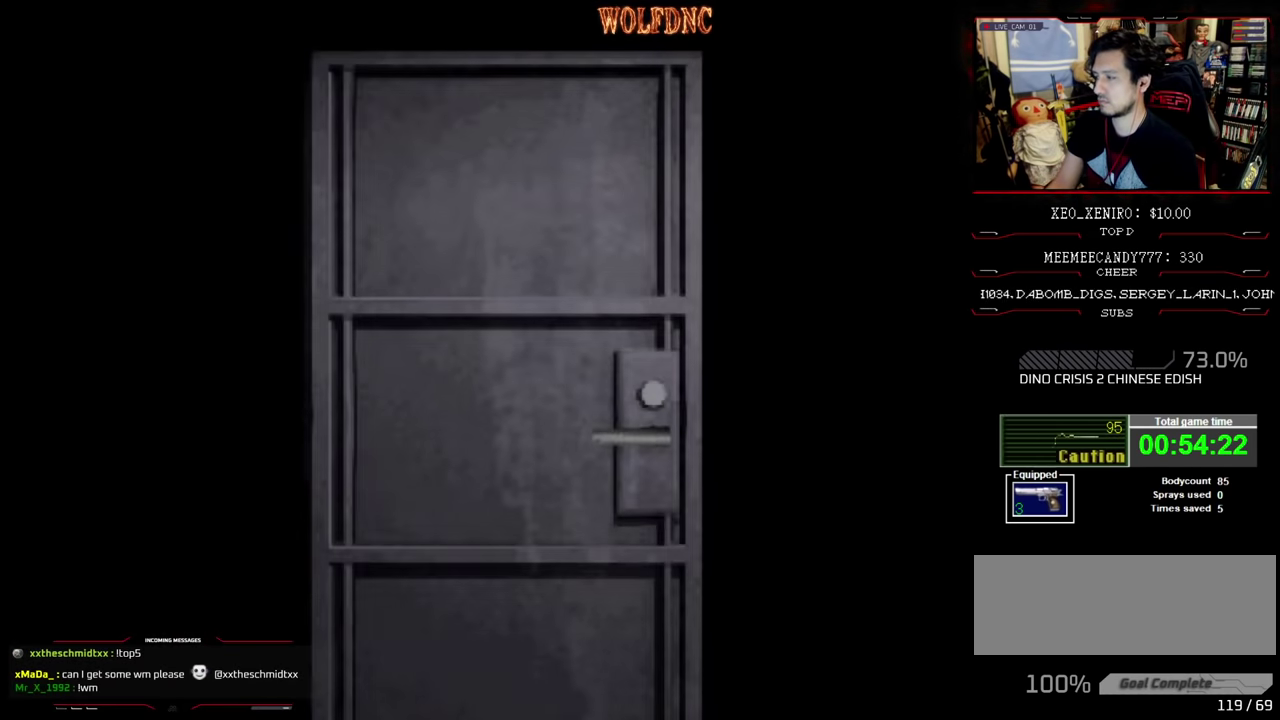
{"buttons": [], "events": []}
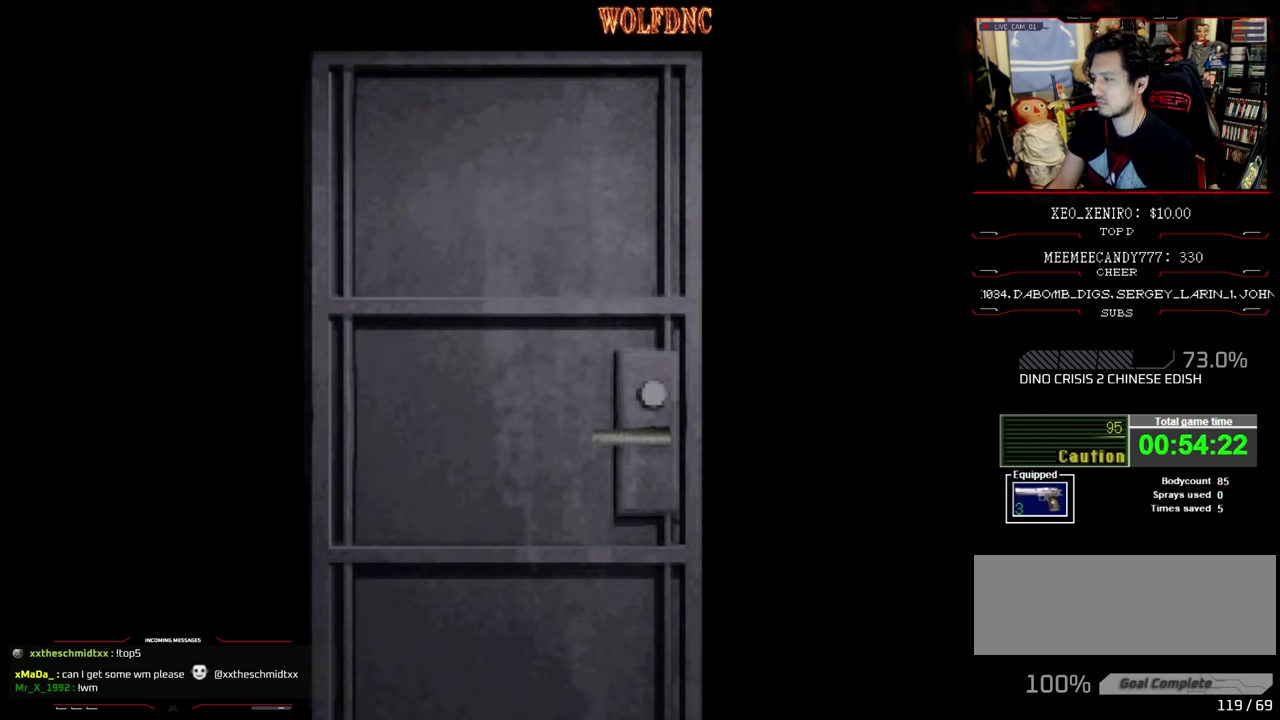
{"buttons": [], "events": []}
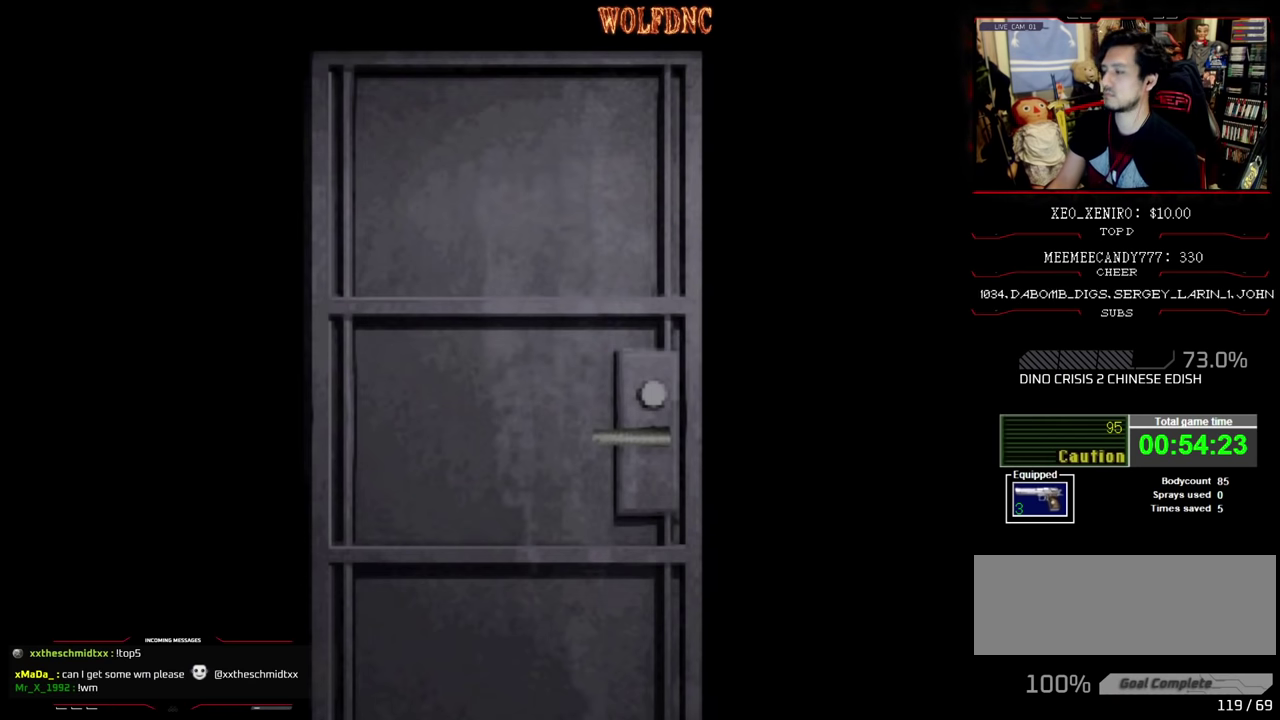
{"buttons": ["CROSS"], "events": [[433, "CROSS", "down"]]}
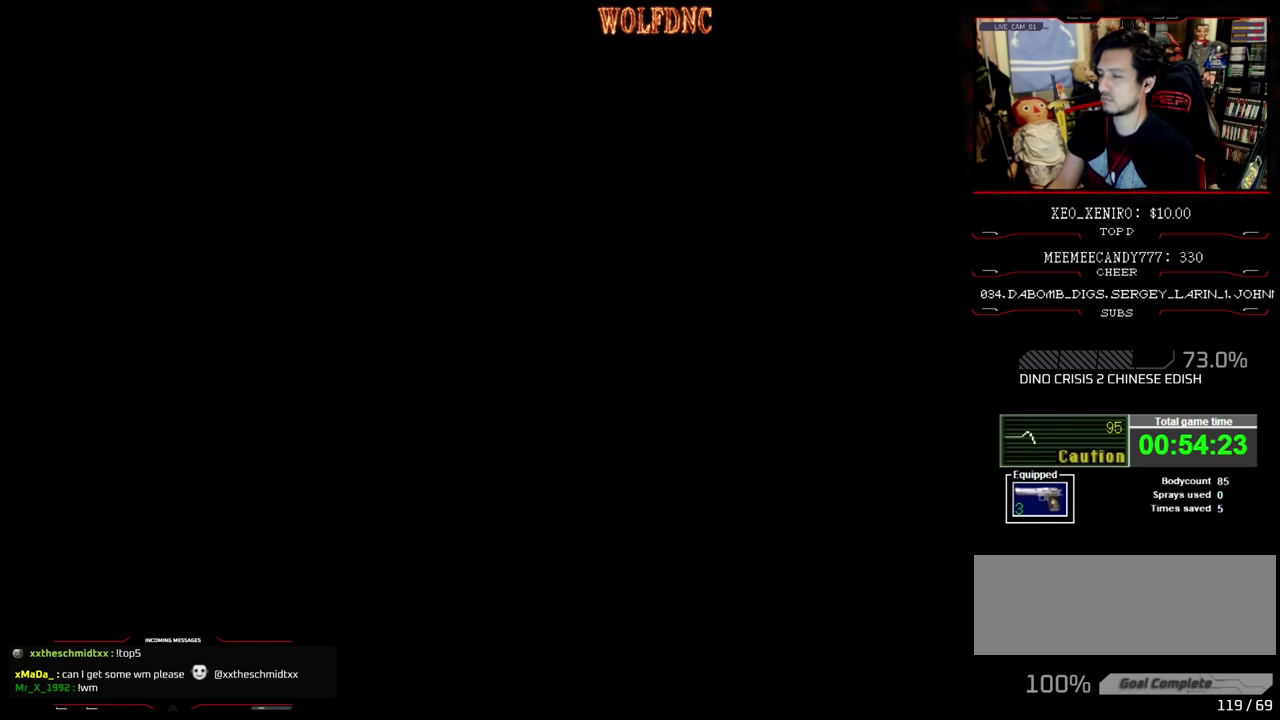
{"buttons": [], "events": [[67, "CROSS", "up"], [267, "CIRCLE", "down"], [350, "CIRCLE", "up"]]}
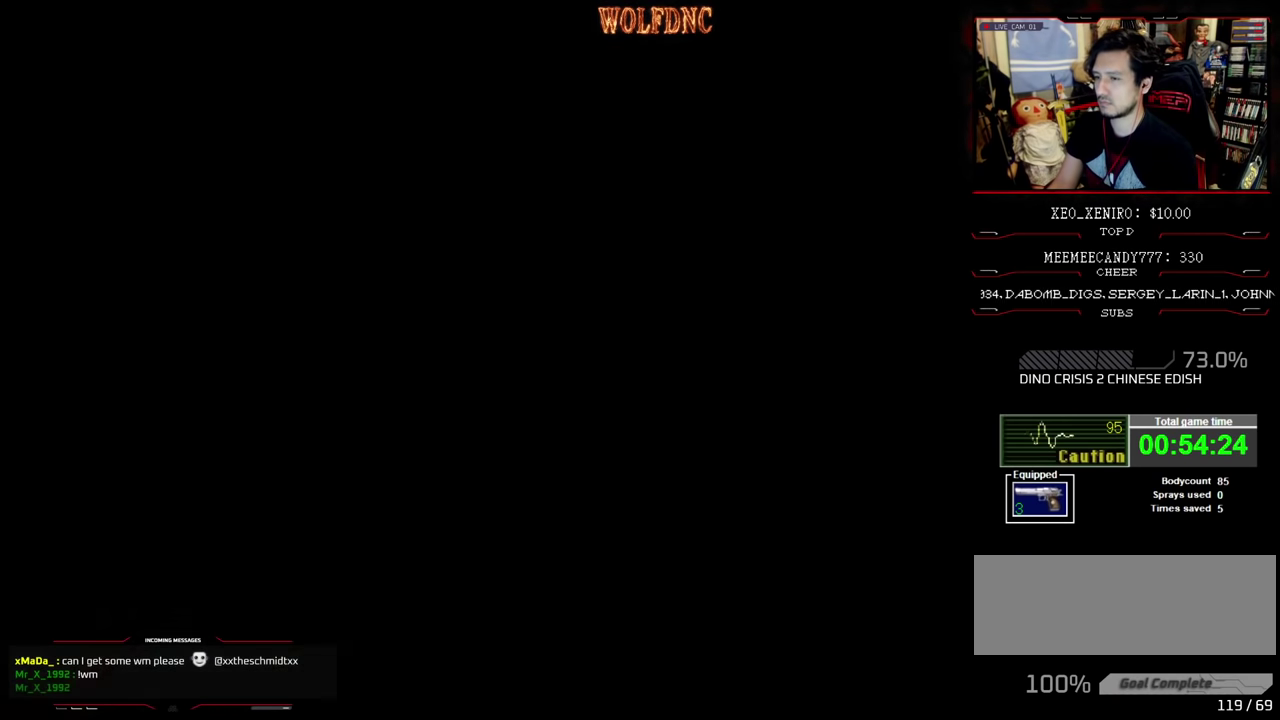
{"buttons": [], "events": []}
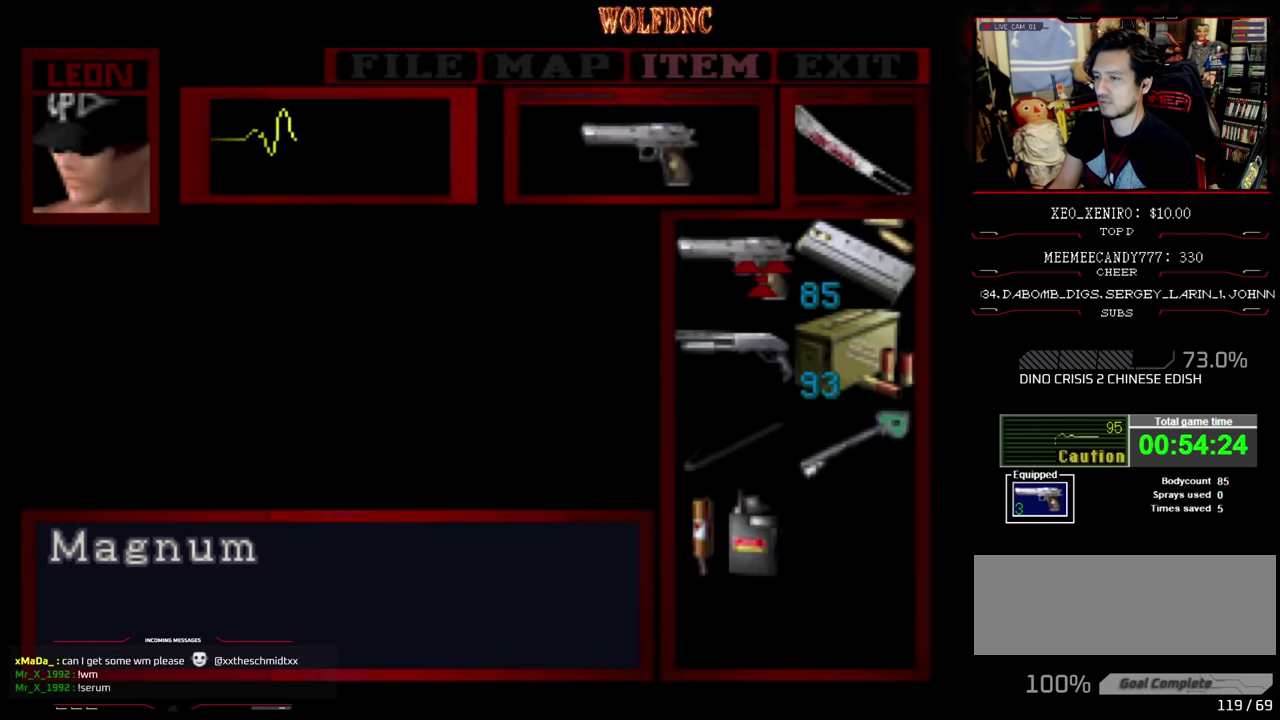
{"buttons": ["DPAD_LEFT"], "events": [[117, "CIRCLE", "down"], [200, "CIRCLE", "up"], [250, "DPAD_LEFT", "down"]]}
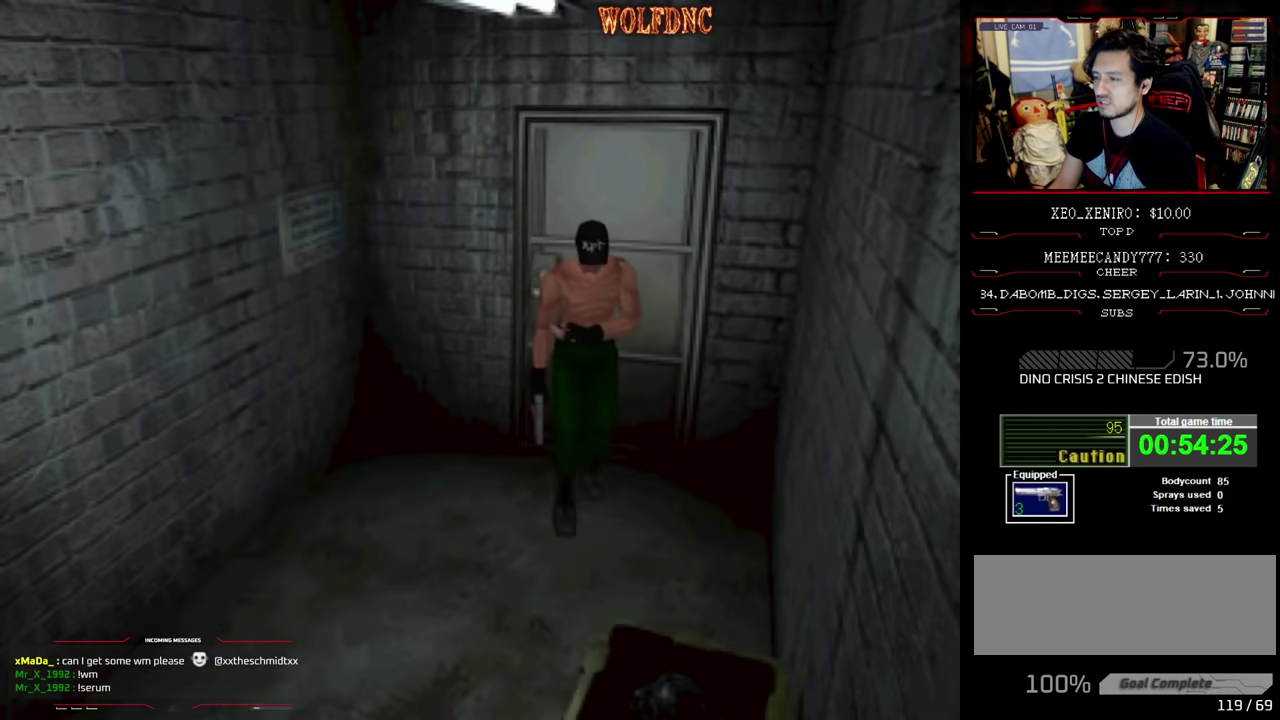
{"buttons": ["DPAD_LEFT"], "events": []}
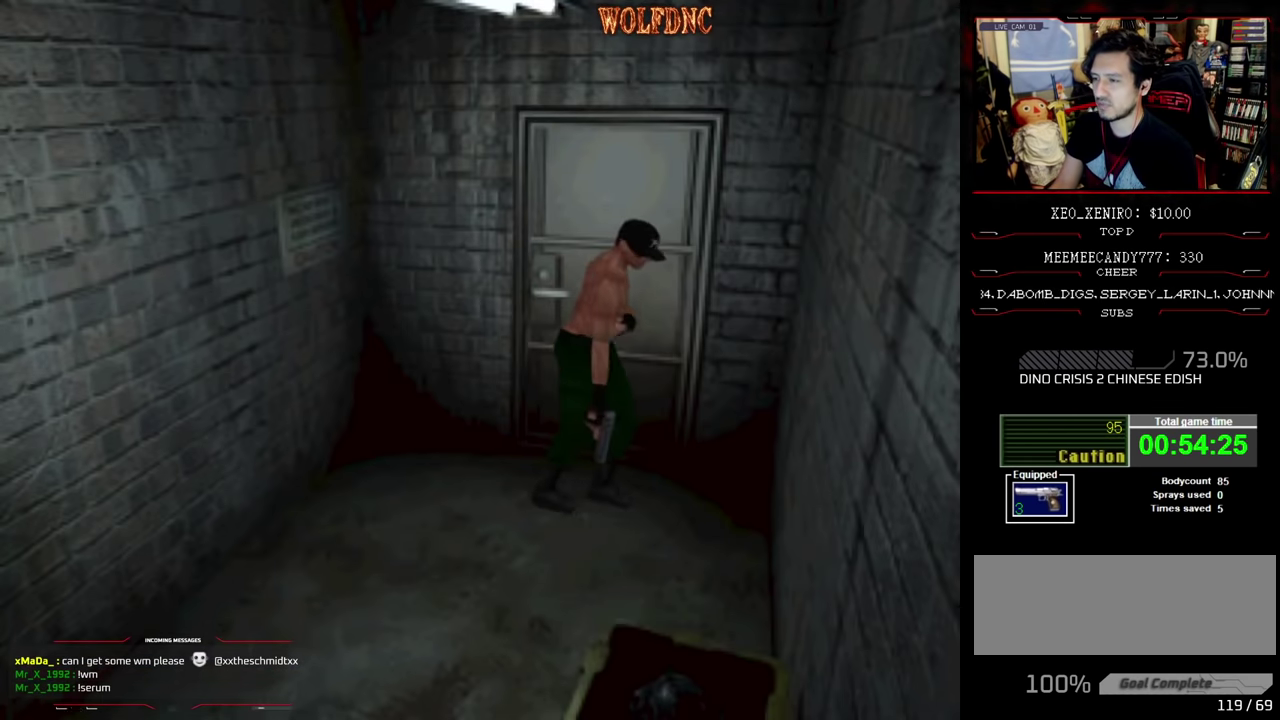
{"buttons": ["DPAD_UP", "DPAD_LEFT"], "events": [[367, "DPAD_UP", "down"]]}
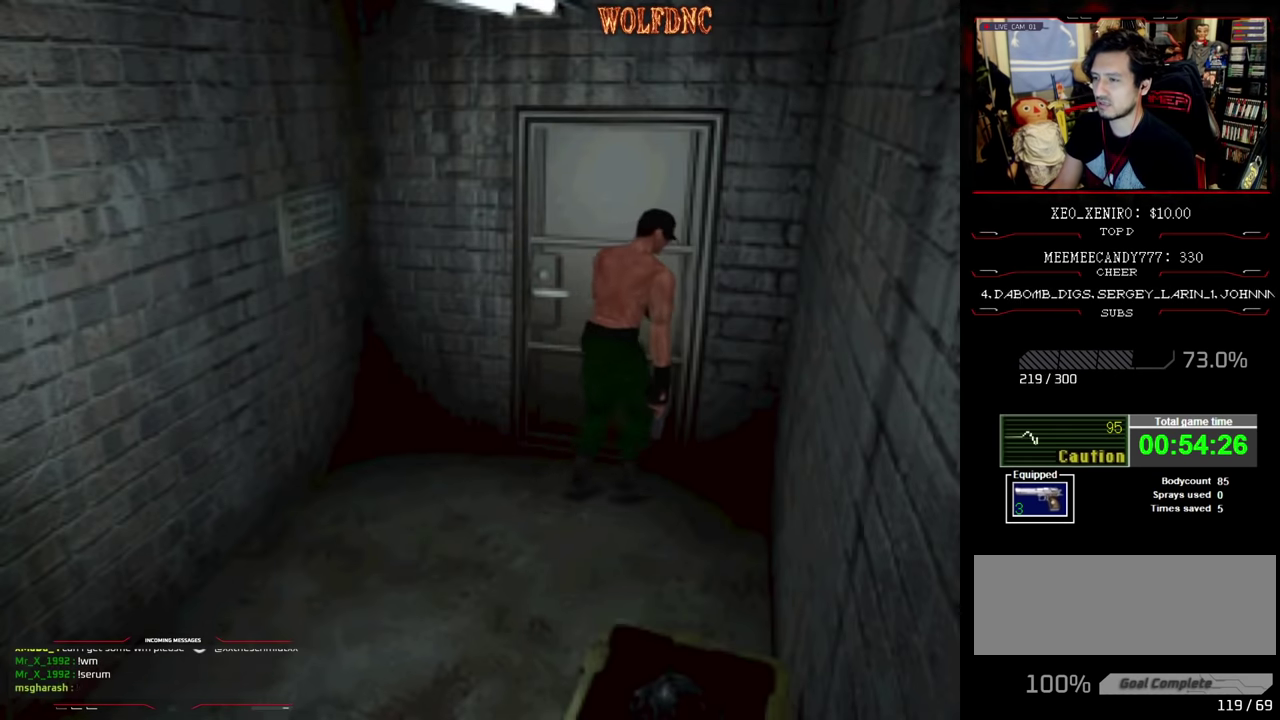
{"buttons": [], "events": [[200, "CROSS", "down"], [250, "DPAD_UP", "up"], [433, "CROSS", "up"], [433, "DPAD_LEFT", "up"]]}
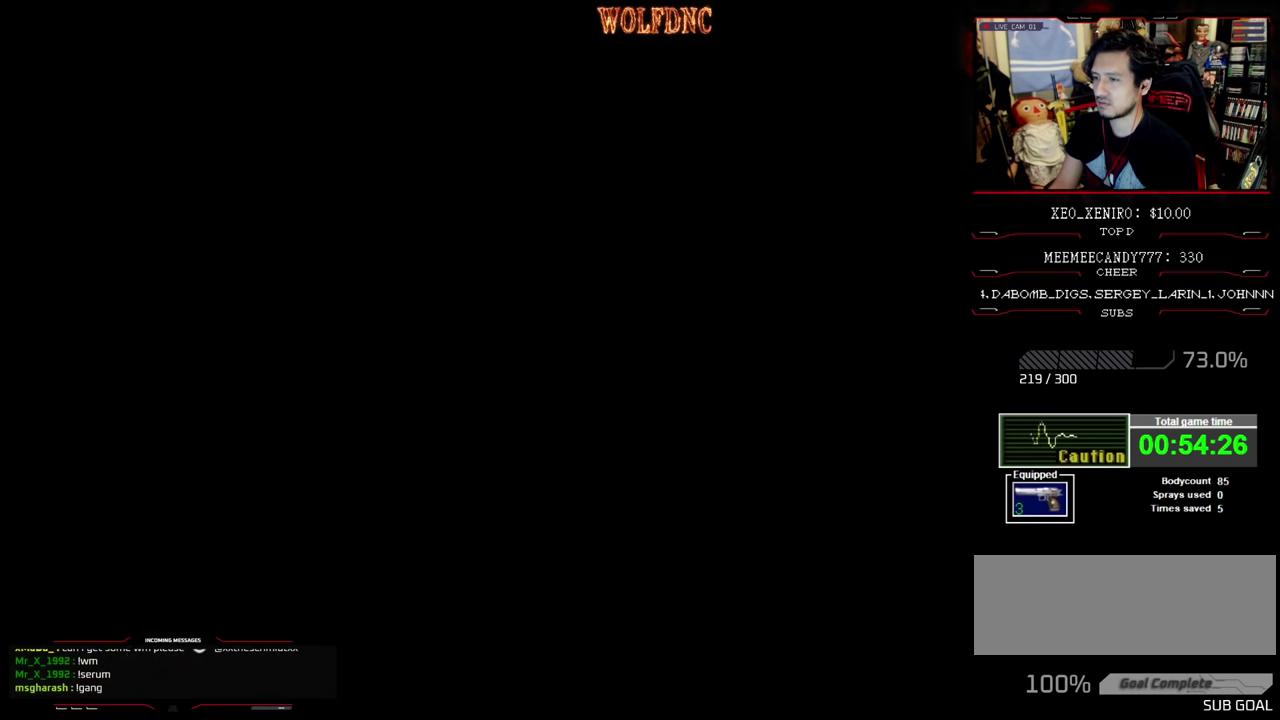
{"buttons": [], "events": []}
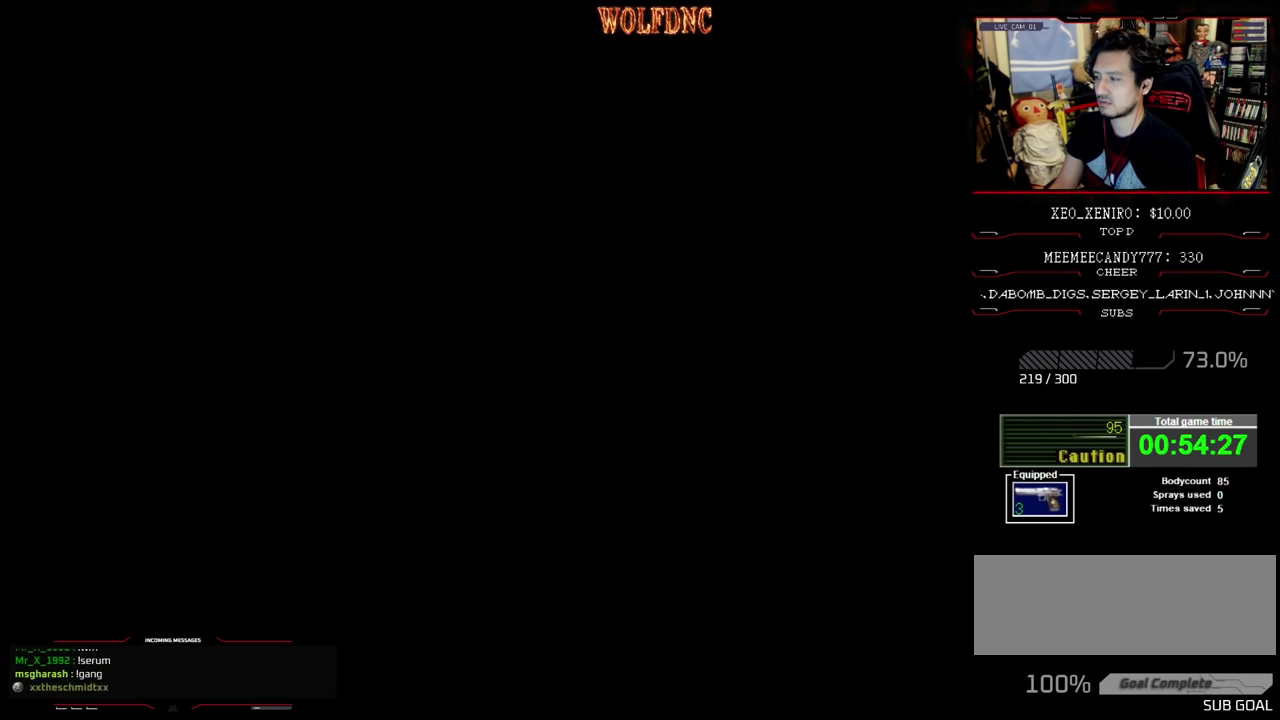
{"buttons": [], "events": []}
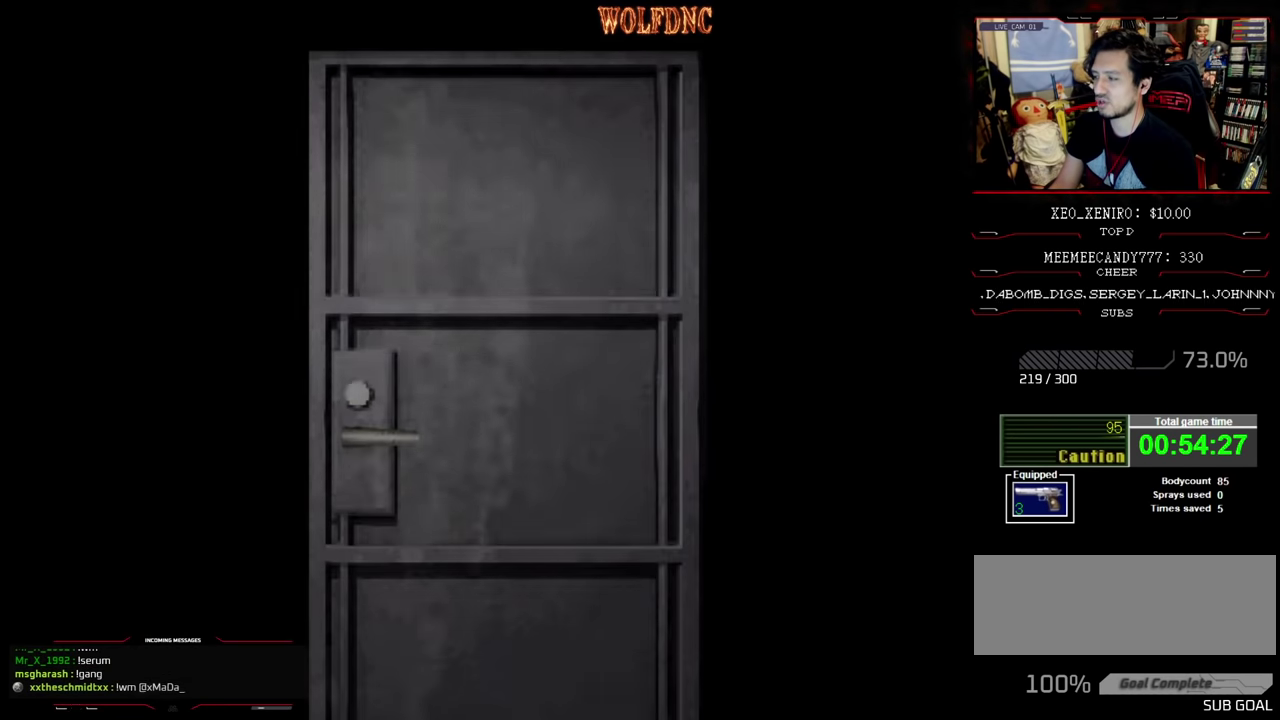
{"buttons": [], "events": []}
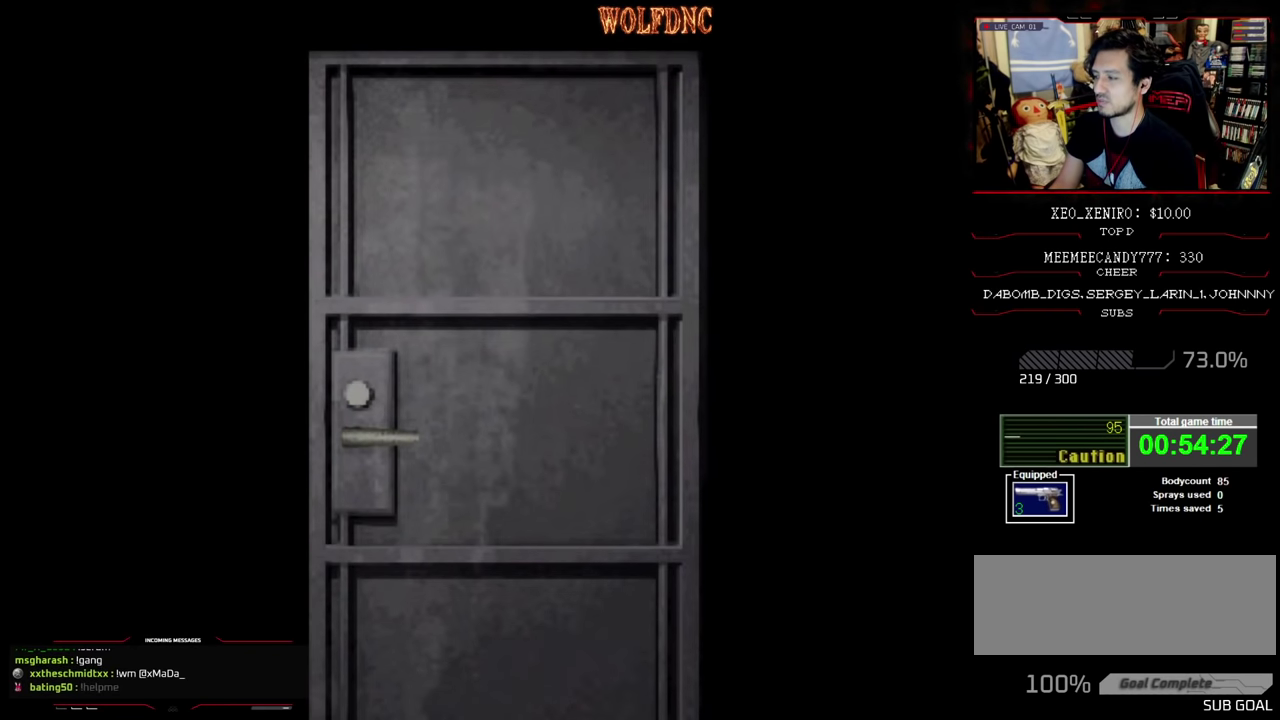
{"buttons": ["DPAD_LEFT"], "events": [[500, "DPAD_LEFT", "down"]]}
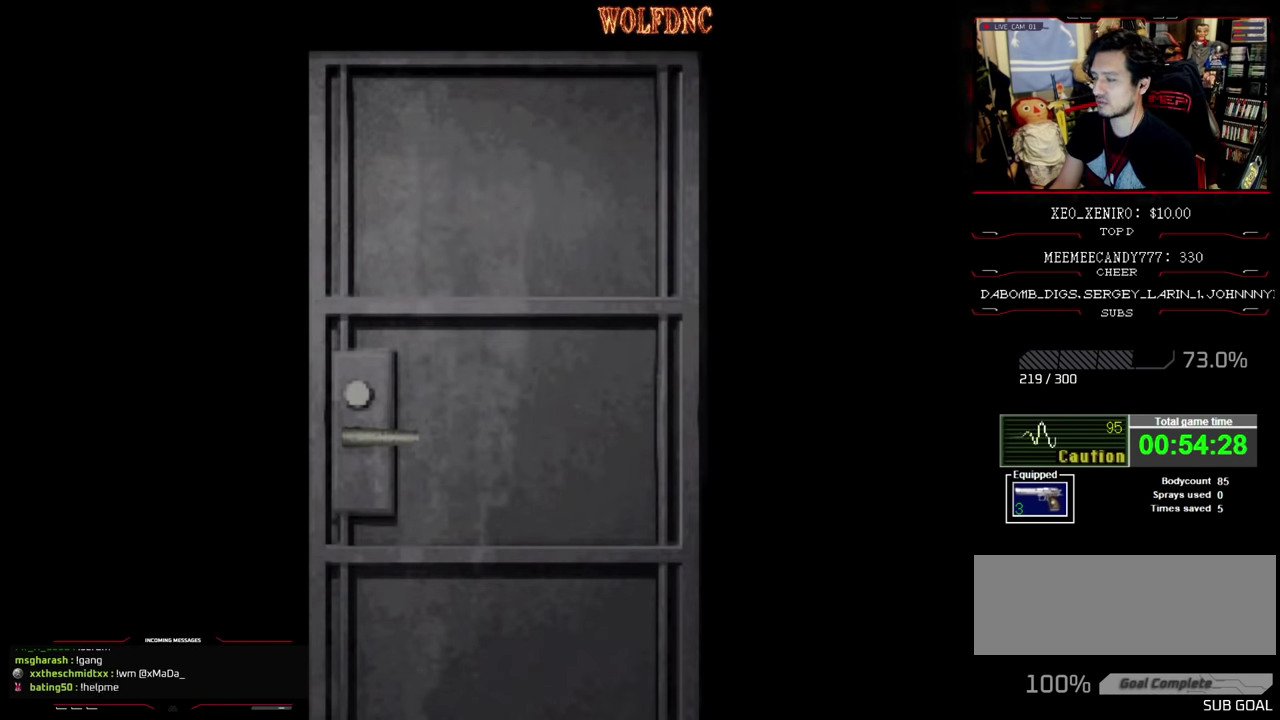
{"buttons": ["CROSS", "DPAD_LEFT"], "events": [[416, "CROSS", "down"]]}
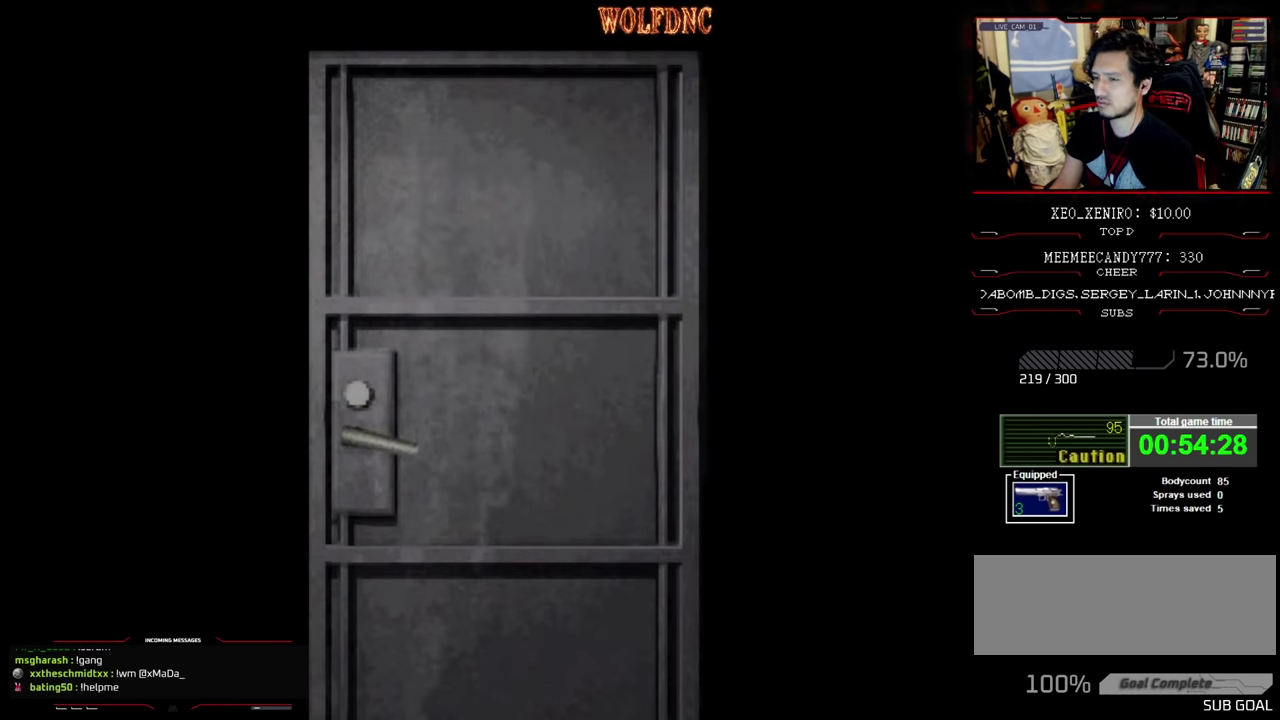
{"buttons": ["DPAD_LEFT"], "events": [[66, "CROSS", "up"], [300, "CROSS", "down"], [383, "CROSS", "up"]]}
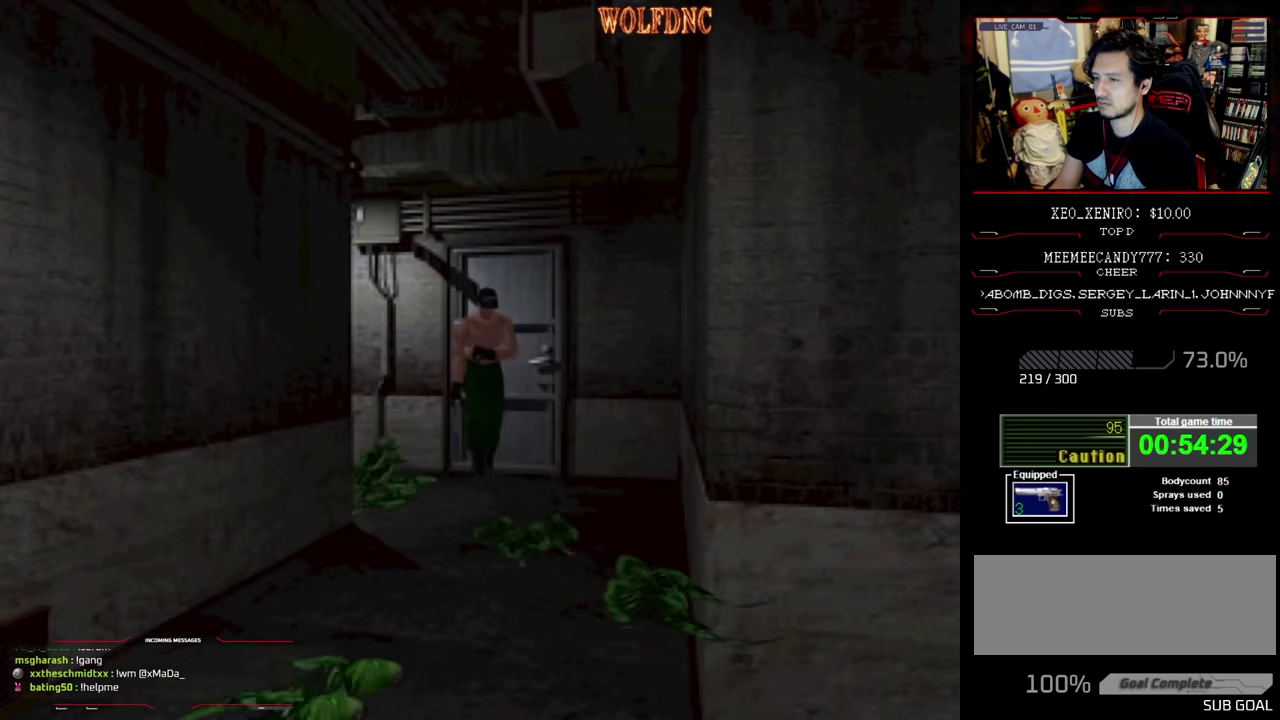
{"buttons": ["DPAD_LEFT"], "events": []}
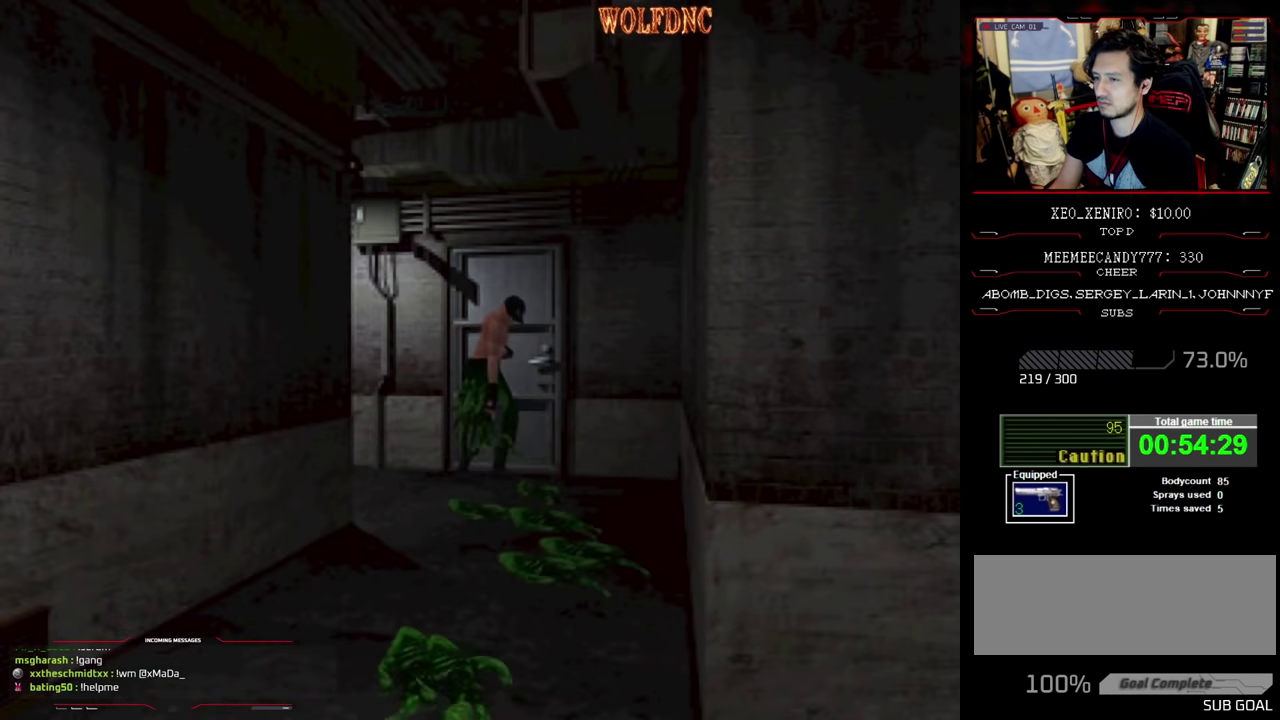
{"buttons": ["DPAD_LEFT"], "events": []}
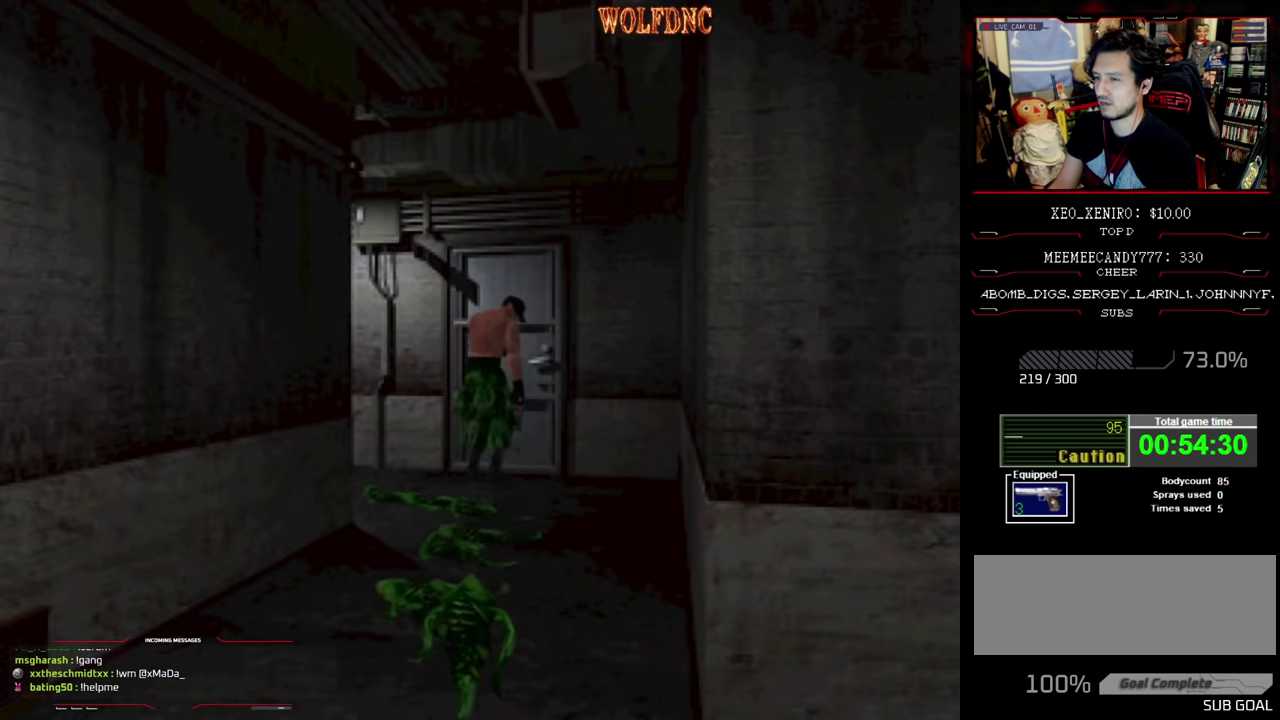
{"buttons": [], "events": [[16, "SQUARE", "down"], [66, "DPAD_UP", "down"], [133, "CROSS", "down"], [250, "CROSS", "up"], [300, "CROSS", "down"], [300, "DPAD_LEFT", "up"], [300, "SQUARE", "up"], [383, "CROSS", "up"], [433, "CROSS", "down"], [483, "CROSS", "up"], [483, "DPAD_UP", "up"]]}
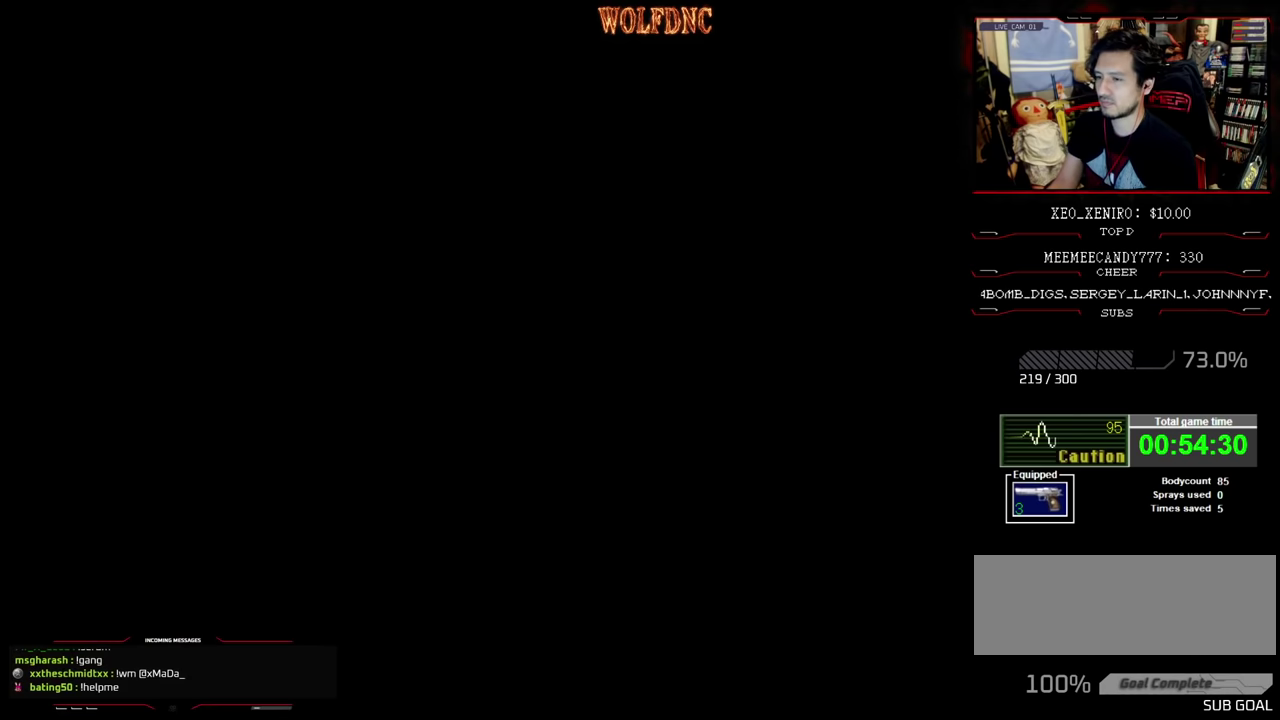
{"buttons": [], "events": []}
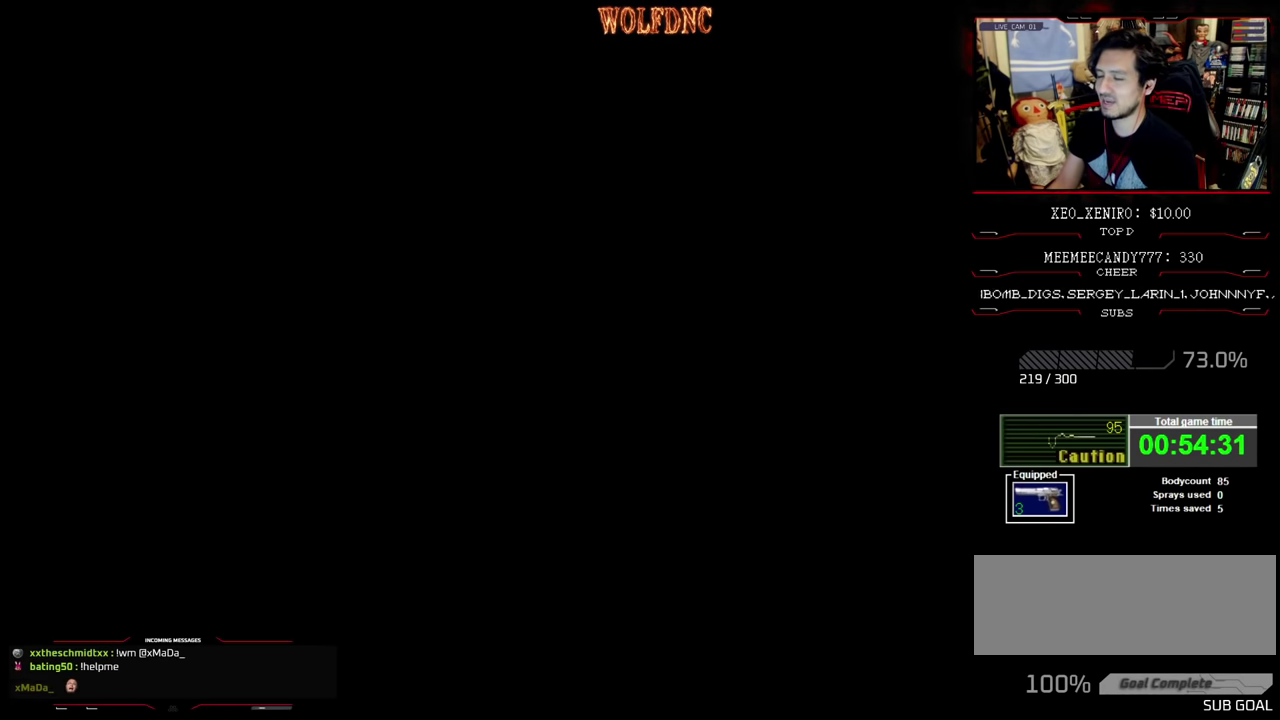
{"buttons": [], "events": []}
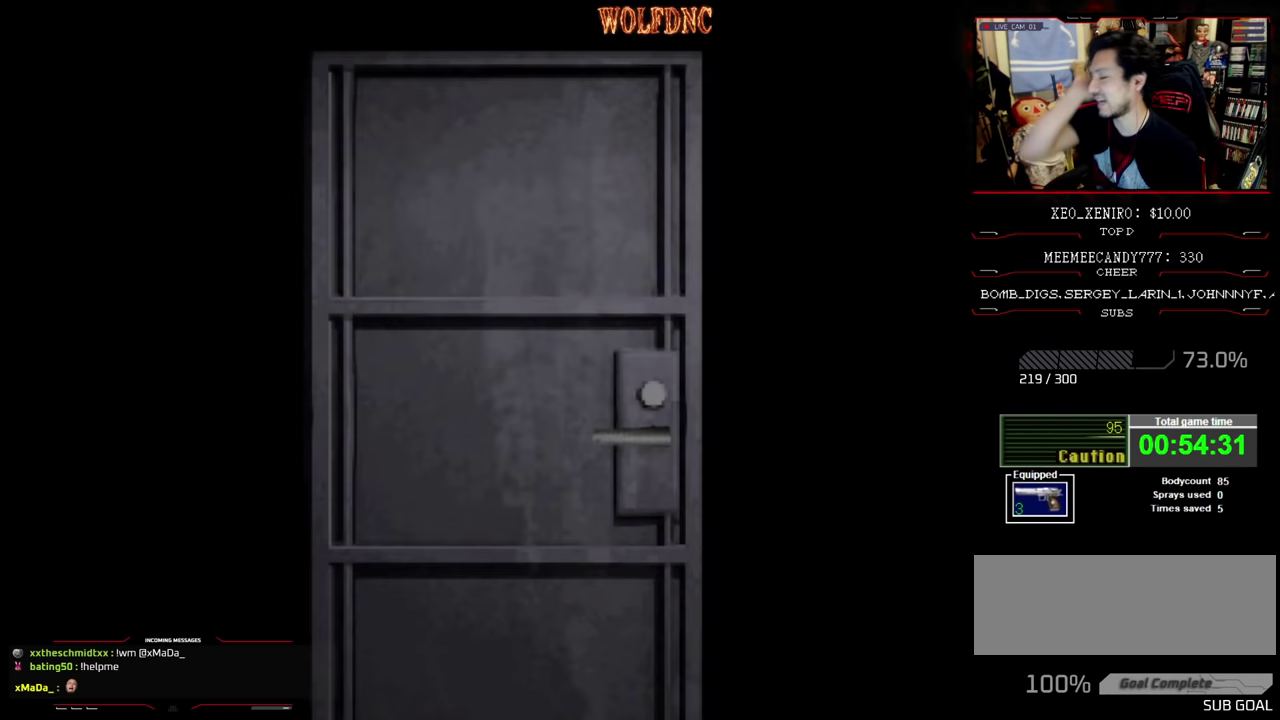
{"buttons": [], "events": []}
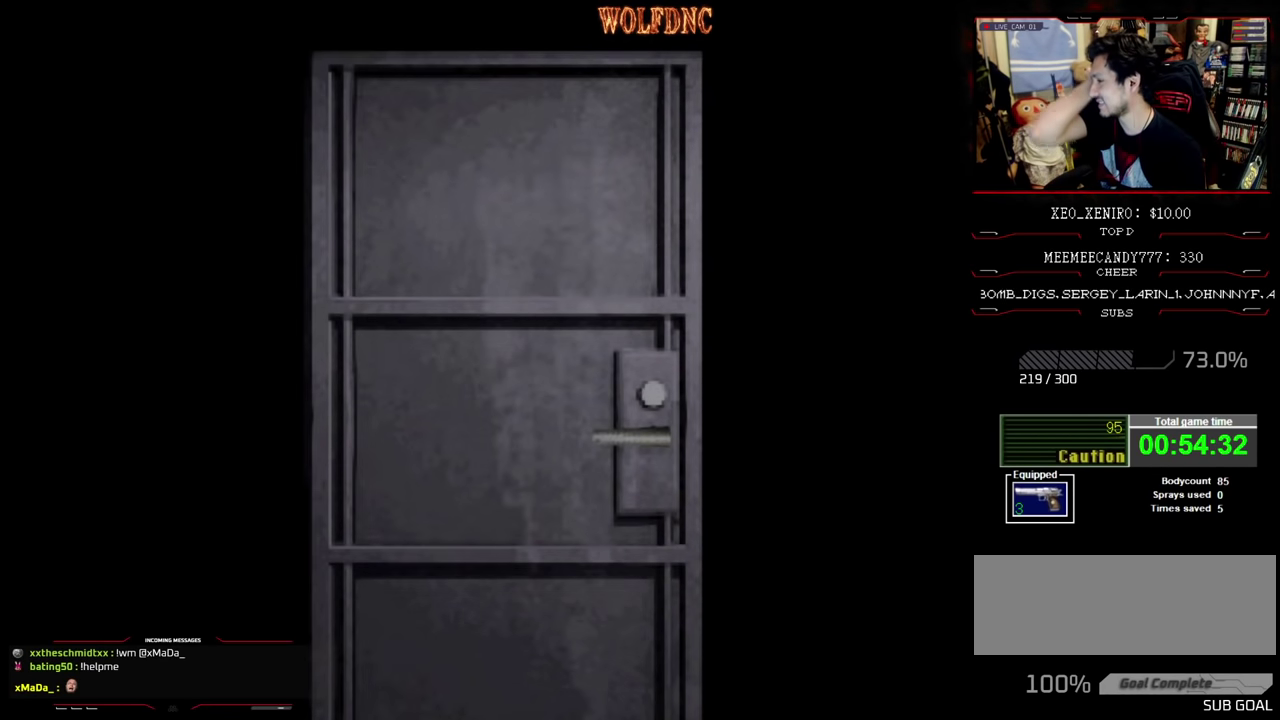
{"buttons": [], "events": []}
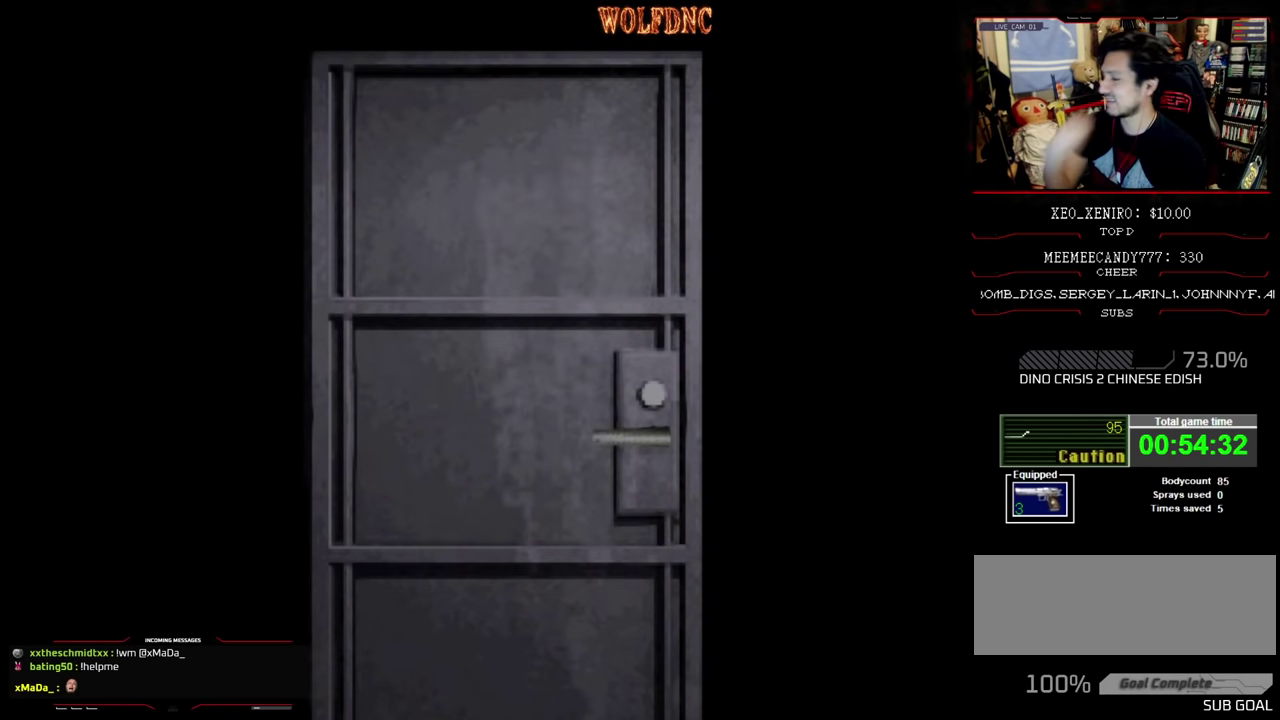
{"buttons": [], "events": []}
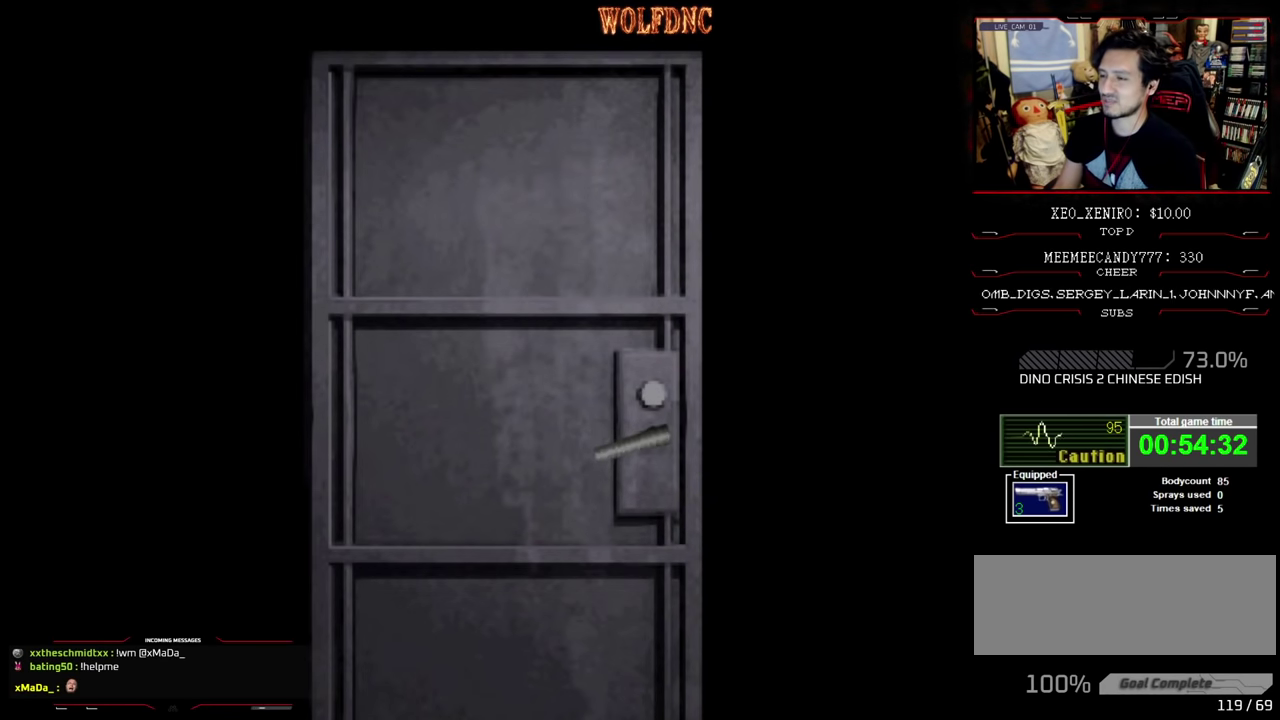
{"buttons": ["DPAD_RIGHT"], "events": [[16, "CROSS", "down"], [150, "CROSS", "up"], [183, "DPAD_RIGHT", "down"]]}
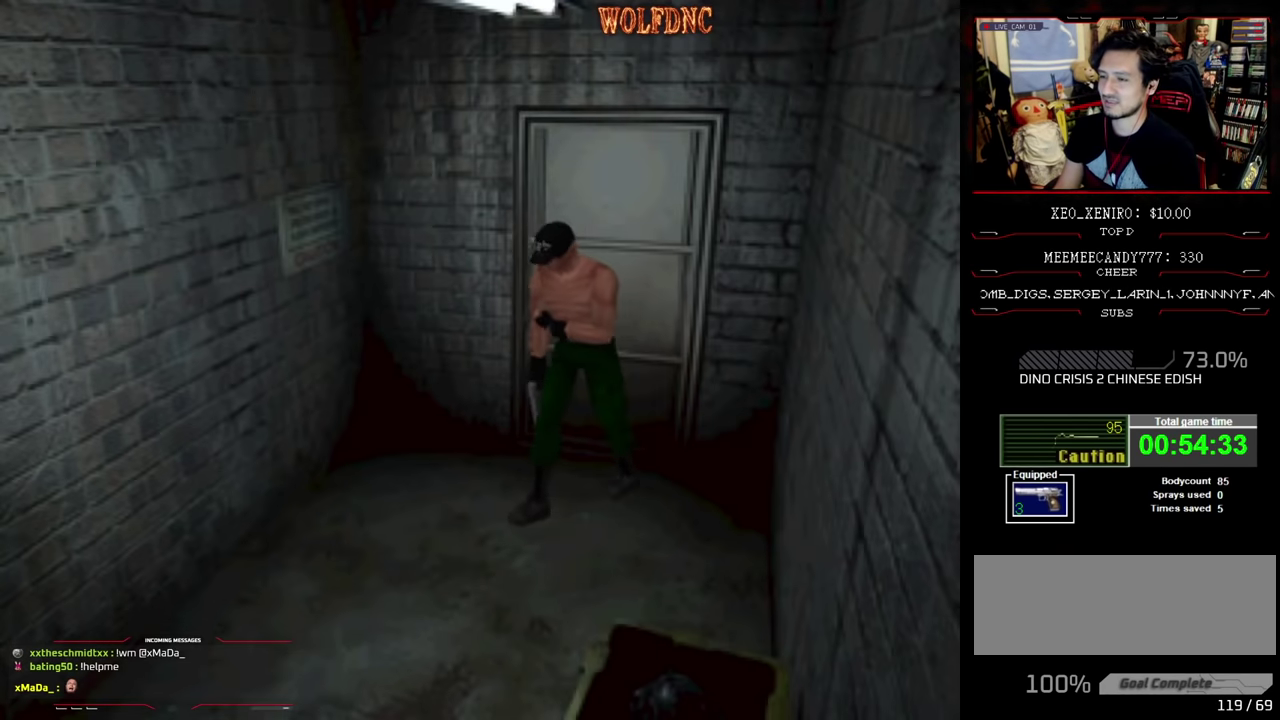
{"buttons": ["SQUARE", "DPAD_UP", "DPAD_LEFT"], "events": [[116, "DPAD_UP", "down"], [166, "SQUARE", "down"], [266, "DPAD_RIGHT", "up"], [316, "DPAD_LEFT", "down"]]}
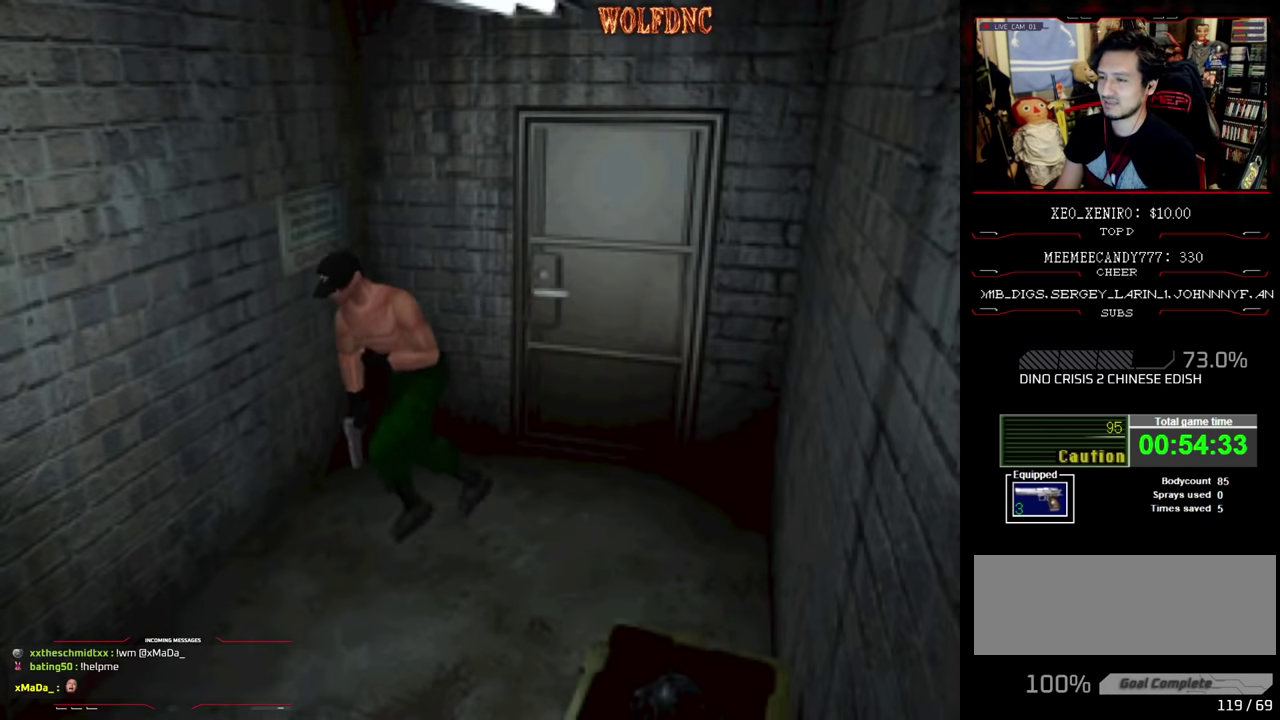
{"buttons": ["SQUARE", "DPAD_UP", "DPAD_LEFT"], "events": []}
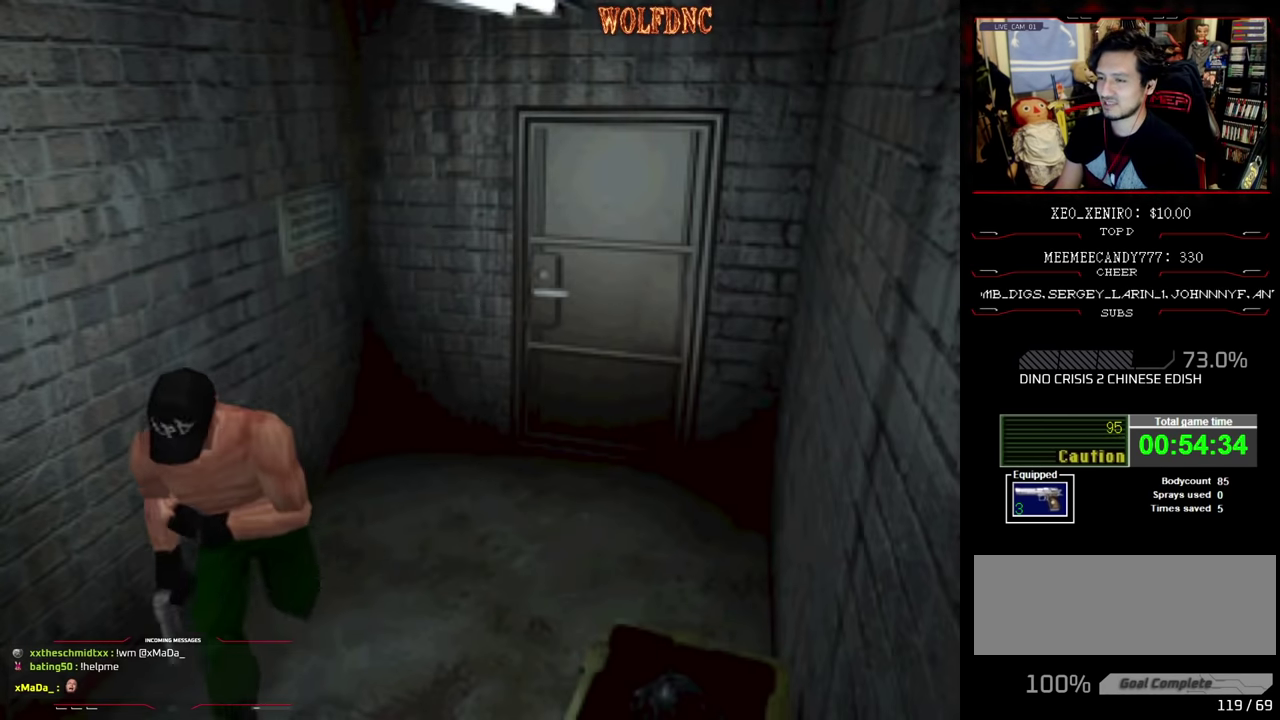
{"buttons": ["CROSS", "SQUARE", "DPAD_UP", "DPAD_RIGHT"], "events": [[66, "DPAD_LEFT", "up"], [483, "CROSS", "down"], [483, "DPAD_RIGHT", "down"]]}